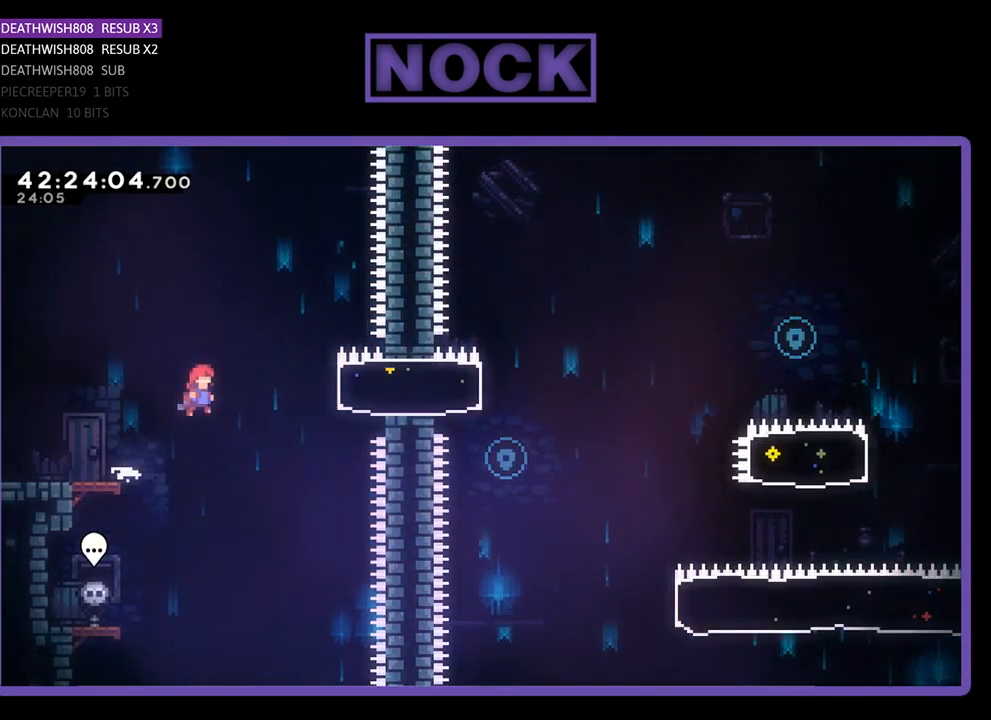
Gameplay with a controller (PlayStation layout); each line is a JSON object with the inputs held at the frame after it. "events" lists button and stick changes between this image and that frame as [ms after this image, input, new state], when the widget could be followed in between. Not read: right_stick.
{"buttons": ["R2", "DPAD_LEFT"], "left_stick": "center", "events": [[67, "CROSS", "up"], [200, "CIRCLE", "down"], [433, "CIRCLE", "up"], [433, "DPAD_RIGHT", "up"], [467, "DPAD_LEFT", "down"]]}
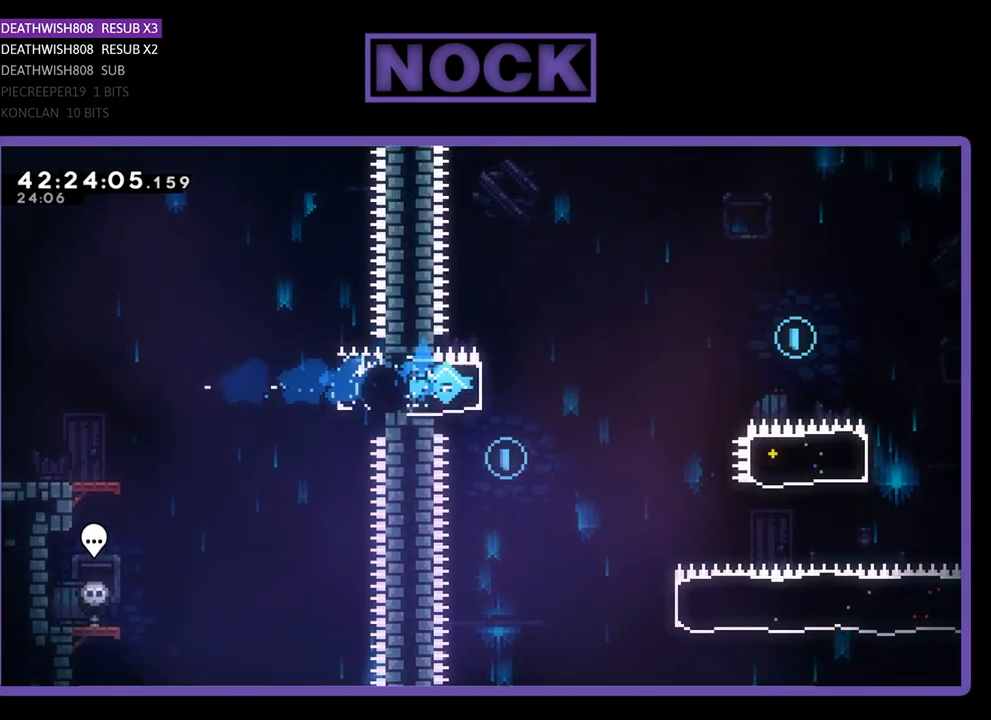
{"buttons": ["DPAD_RIGHT"], "left_stick": "center", "events": [[267, "DPAD_LEFT", "up"], [433, "R2", "up"], [500, "DPAD_RIGHT", "down"]]}
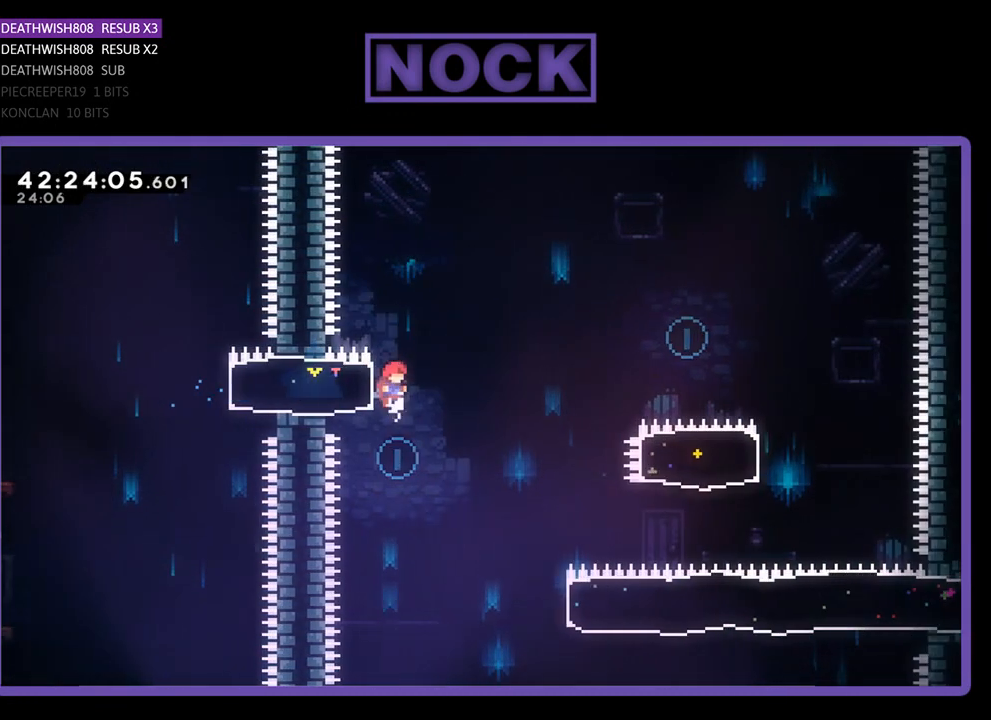
{"buttons": ["R2", "DPAD_RIGHT"], "left_stick": "center", "events": [[167, "R2", "down"]]}
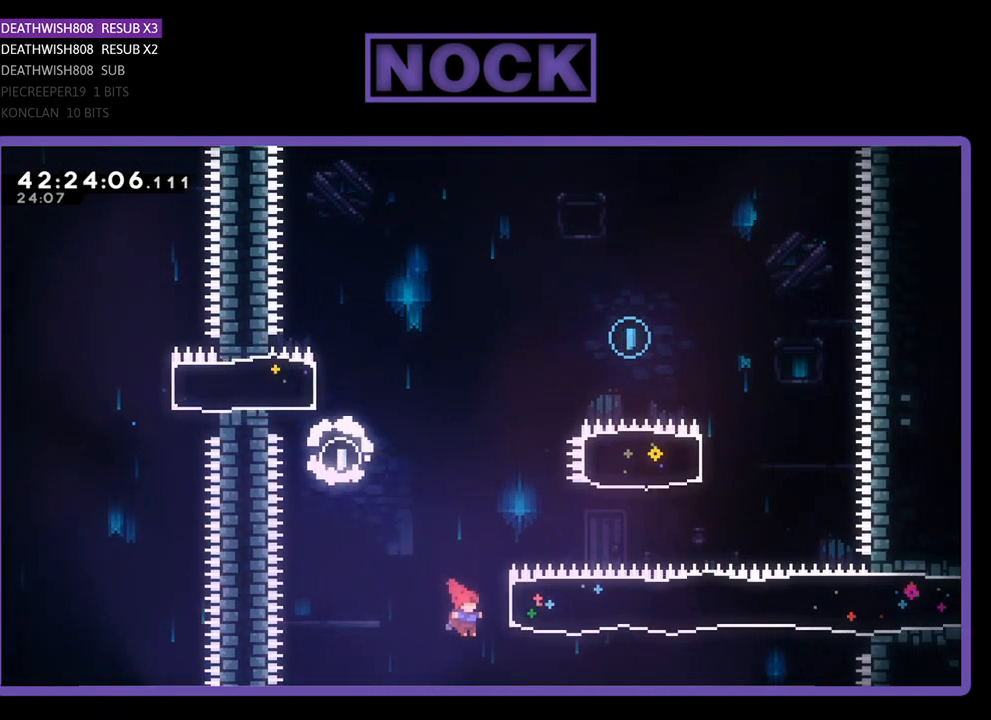
{"buttons": ["R2", "DPAD_UP", "DPAD_RIGHT"], "left_stick": "center", "events": [[100, "CIRCLE", "down"], [100, "DPAD_UP", "down"], [433, "CIRCLE", "up"]]}
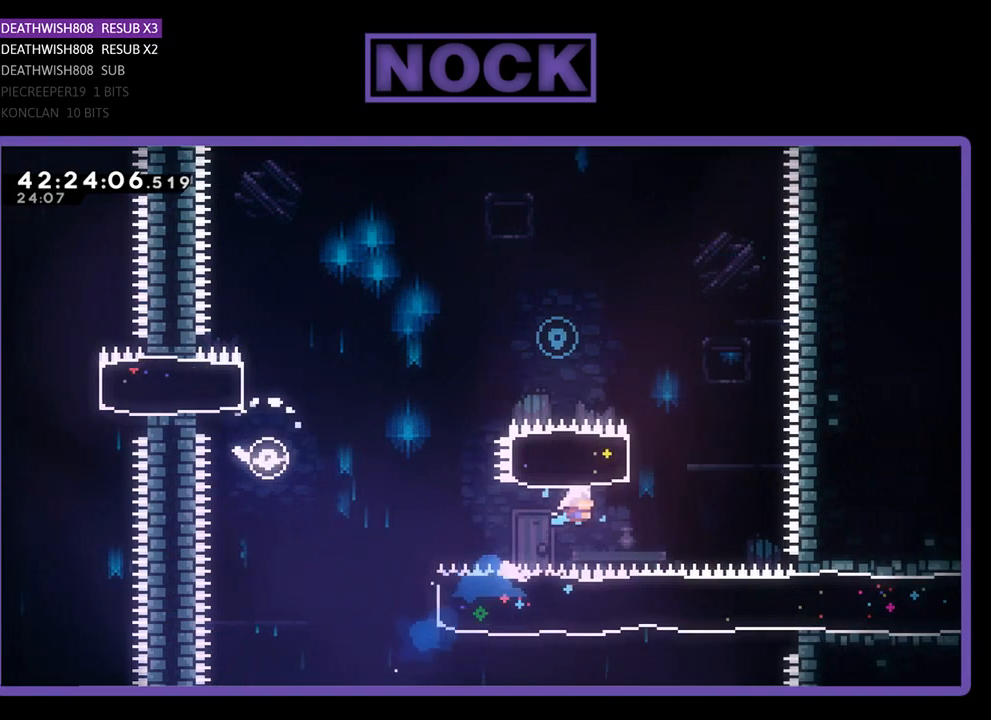
{"buttons": ["R2", "DPAD_UP", "DPAD_LEFT"], "left_stick": "center", "events": [[33, "CIRCLE", "down"], [33, "DPAD_RIGHT", "up"], [267, "DPAD_LEFT", "down"], [500, "CIRCLE", "up"]]}
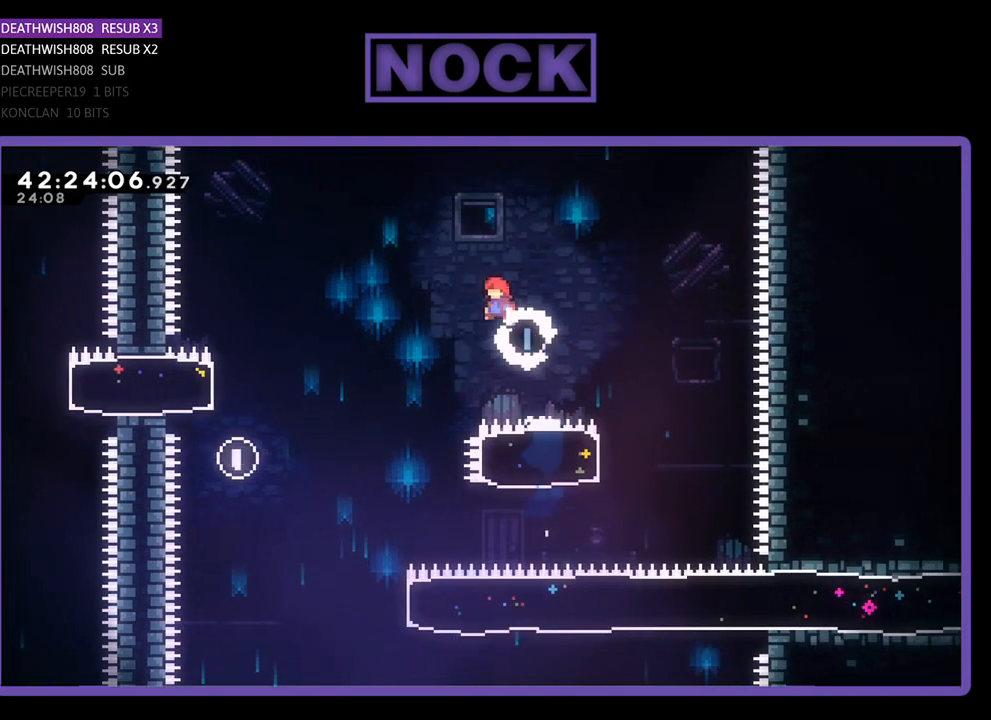
{"buttons": ["R2"], "left_stick": "center", "events": [[433, "DPAD_UP", "up"], [500, "DPAD_LEFT", "up"]]}
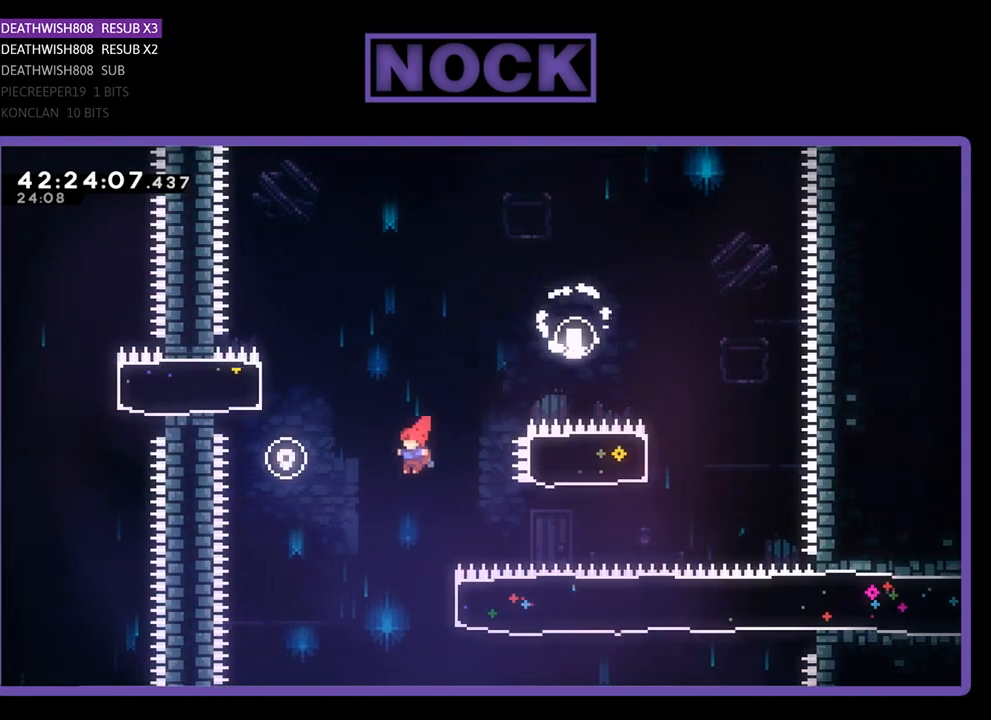
{"buttons": ["CIRCLE", "R2", "DPAD_RIGHT"], "left_stick": "center", "events": [[233, "DPAD_RIGHT", "down"], [333, "CIRCLE", "down"]]}
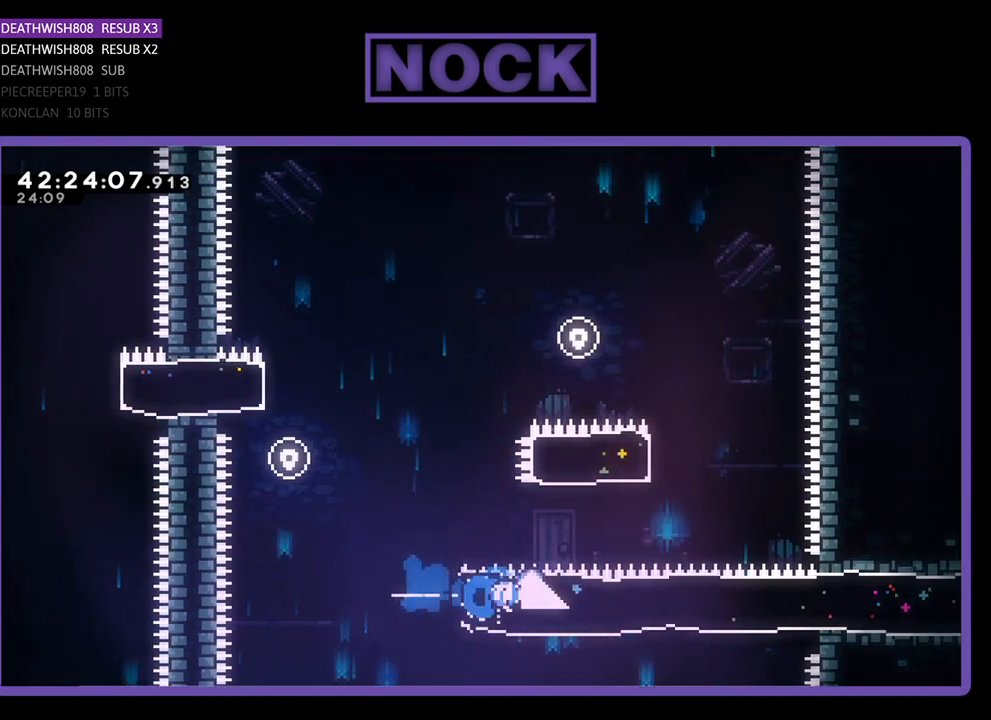
{"buttons": ["R2", "DPAD_RIGHT"], "left_stick": "center", "events": [[67, "CIRCLE", "up"]]}
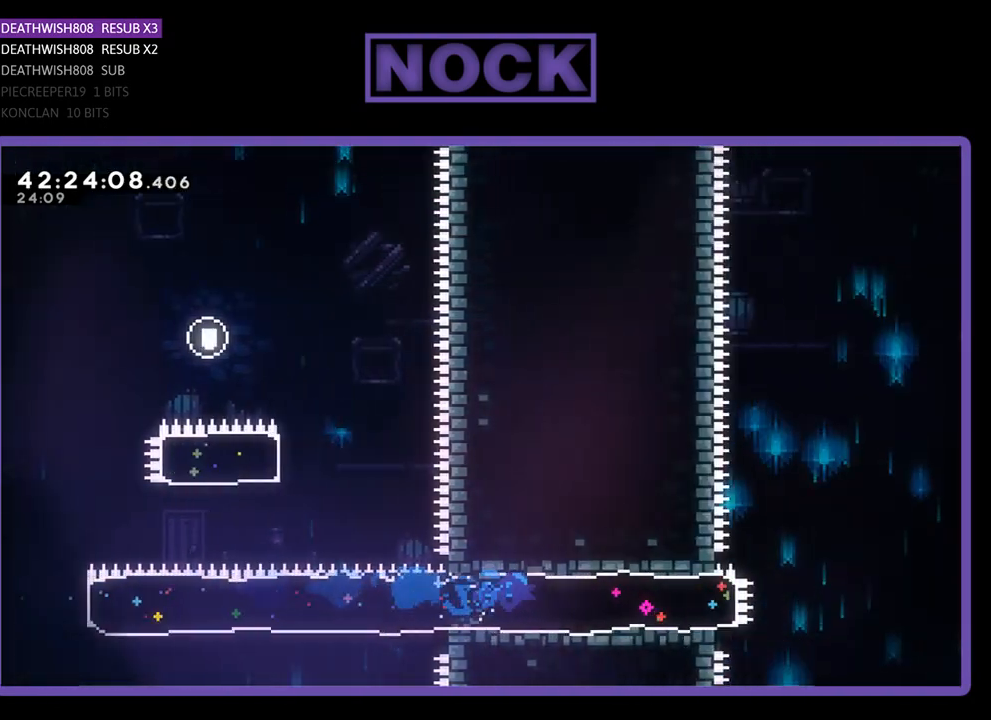
{"buttons": ["CROSS", "R2", "DPAD_RIGHT"], "left_stick": "center", "events": [[433, "CROSS", "down"]]}
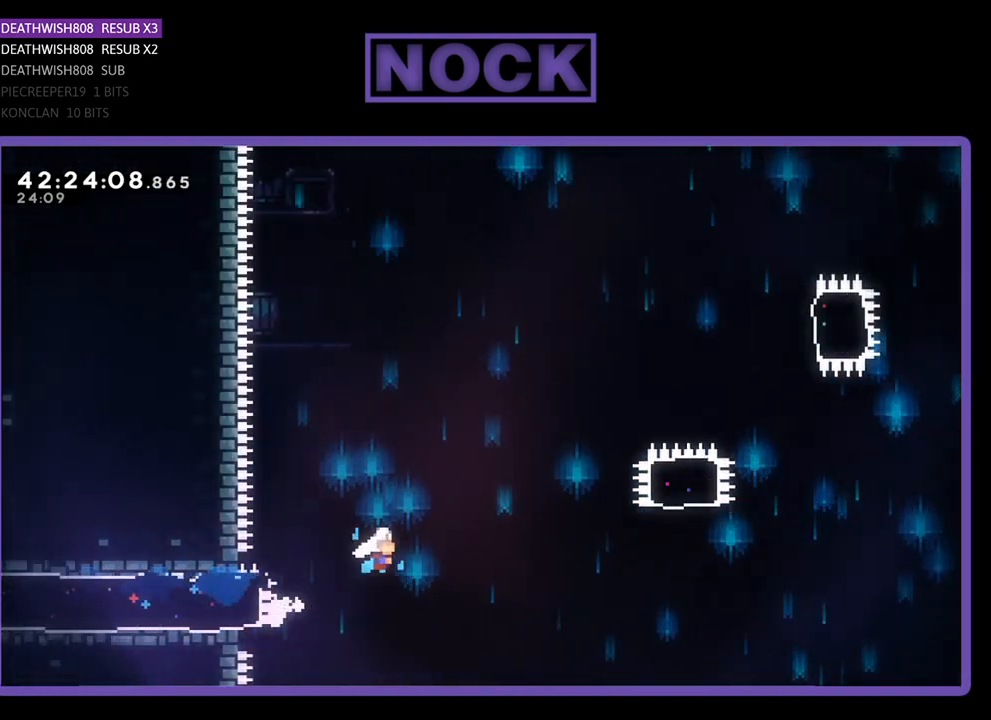
{"buttons": ["R2", "DPAD_UP", "DPAD_RIGHT"], "left_stick": "center", "events": [[467, "CROSS", "up"], [467, "DPAD_UP", "down"]]}
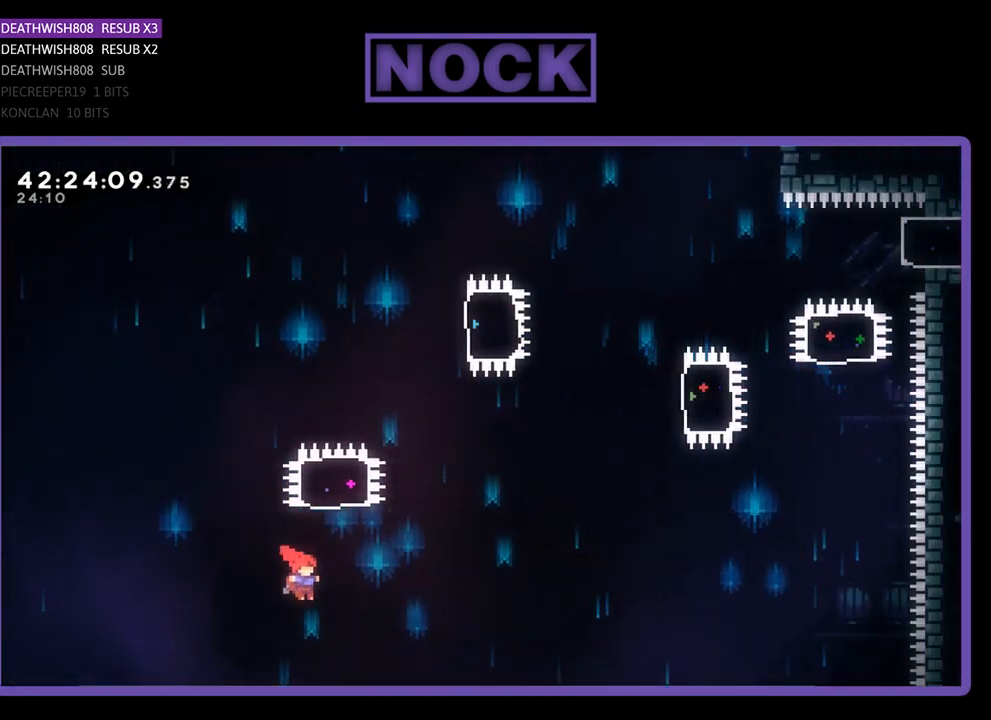
{"buttons": ["CIRCLE", "R2", "DPAD_UP"], "left_stick": "center", "events": [[100, "CIRCLE", "down"], [100, "DPAD_RIGHT", "up"]]}
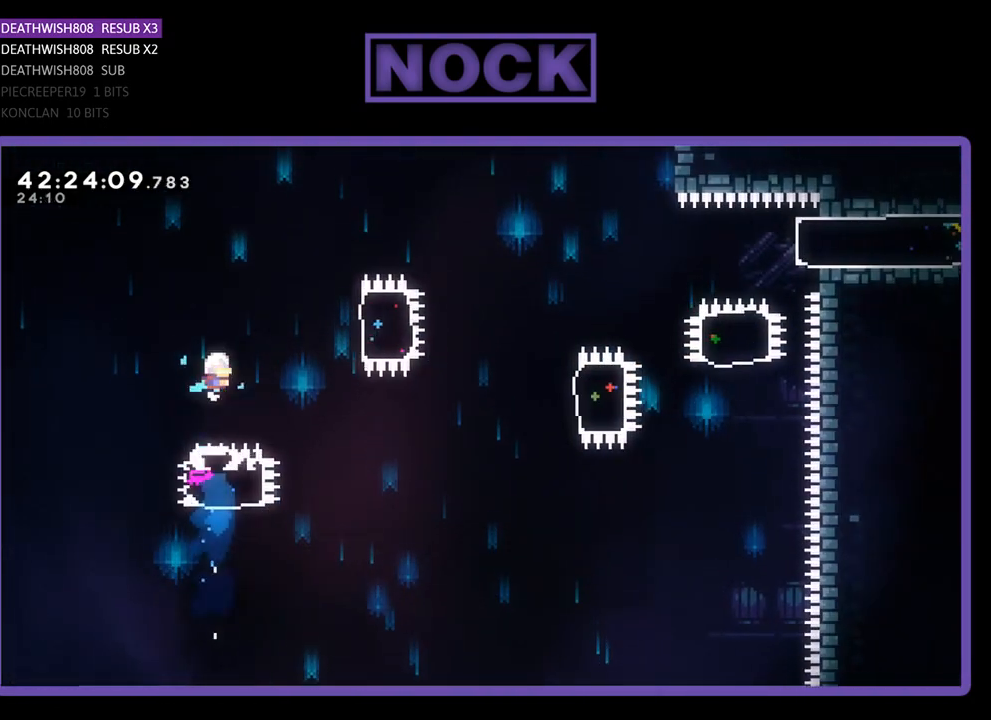
{"buttons": ["R2", "DPAD_RIGHT"], "left_stick": "center", "events": [[67, "CIRCLE", "up"], [67, "DPAD_RIGHT", "down"], [233, "CIRCLE", "down"], [233, "DPAD_UP", "up"], [500, "CIRCLE", "up"]]}
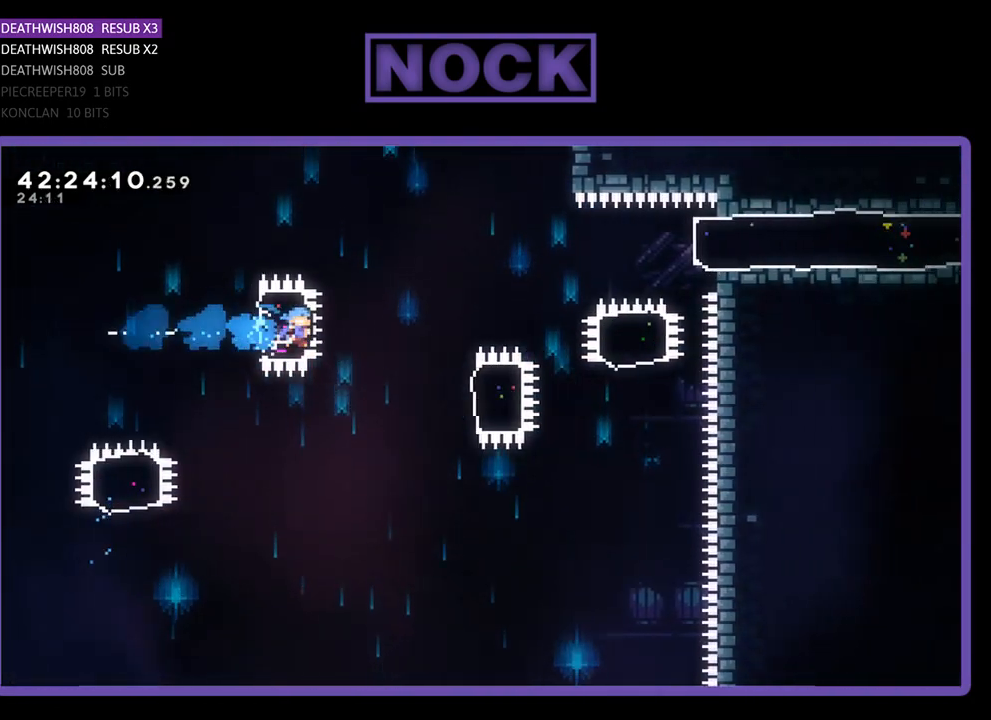
{"buttons": ["CIRCLE", "R2", "DPAD_RIGHT"], "left_stick": "center", "events": [[100, "DPAD_RIGHT", "up"], [267, "DPAD_RIGHT", "down"], [367, "CIRCLE", "down"]]}
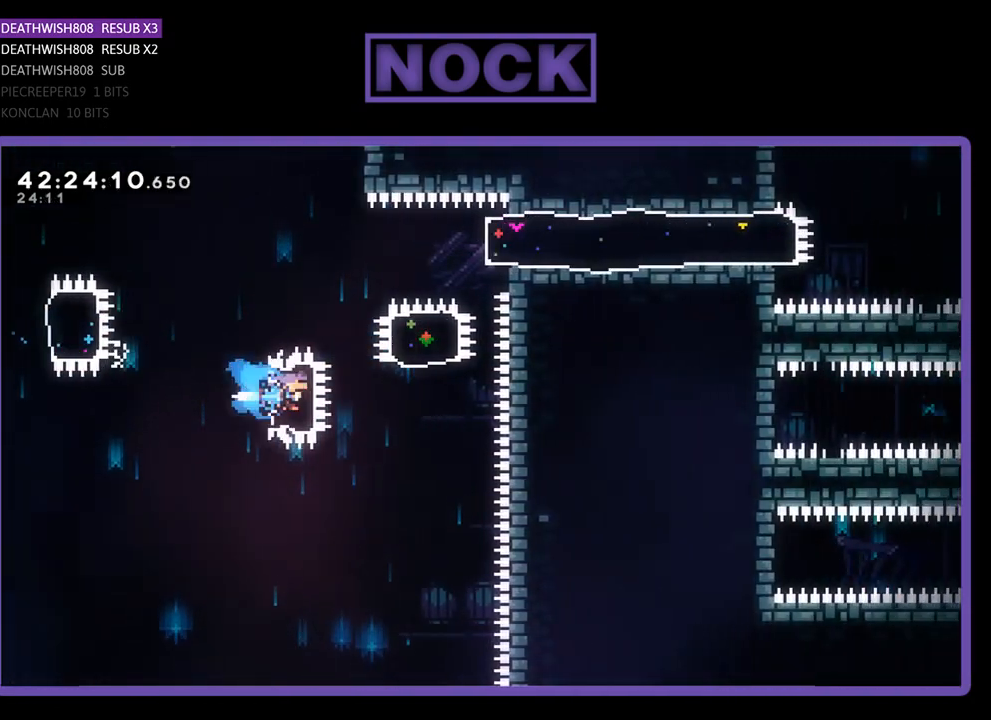
{"buttons": ["R2", "DPAD_RIGHT"], "left_stick": "center", "events": [[100, "DPAD_UP", "down"], [133, "CIRCLE", "up"], [167, "DPAD_RIGHT", "up"], [200, "CIRCLE", "down"], [400, "CIRCLE", "up"], [500, "DPAD_RIGHT", "down"], [500, "DPAD_UP", "up"]]}
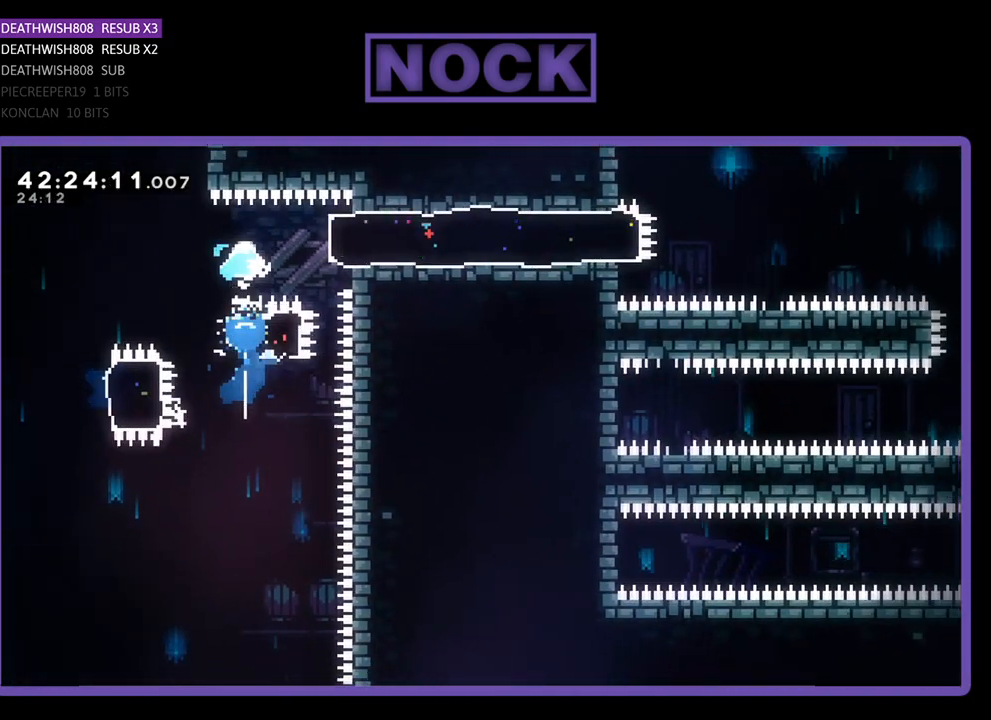
{"buttons": ["R2"], "left_stick": "center", "events": [[100, "CIRCLE", "down"], [267, "CIRCLE", "up"], [467, "DPAD_RIGHT", "up"]]}
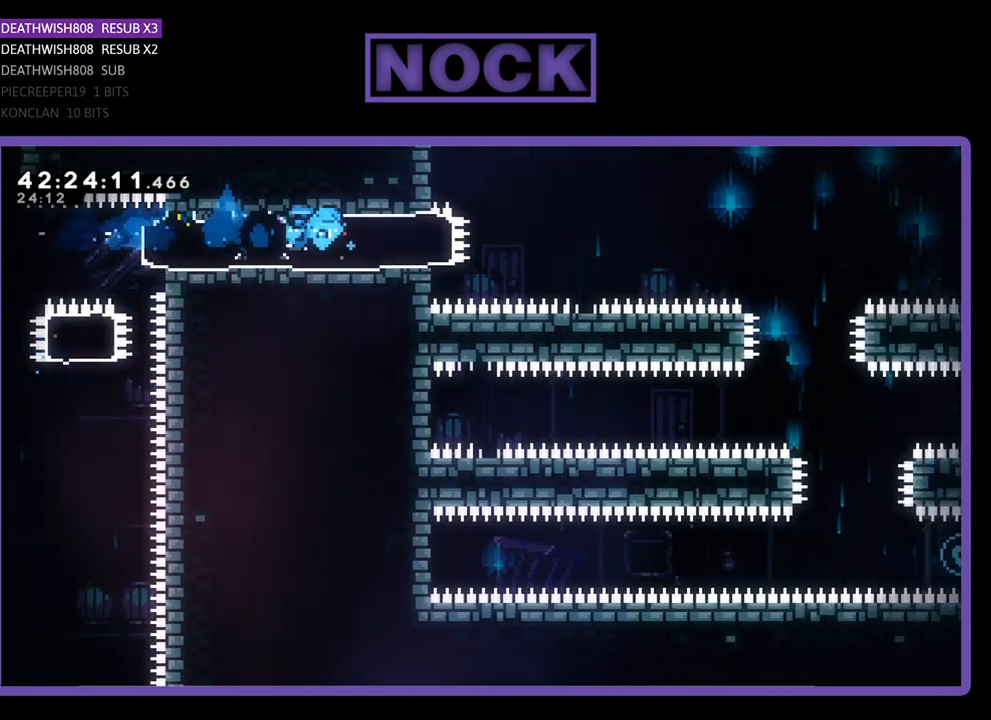
{"buttons": ["R2", "DPAD_RIGHT"], "left_stick": "center", "events": [[133, "DPAD_RIGHT", "down"], [200, "CROSS", "down"], [467, "CROSS", "up"]]}
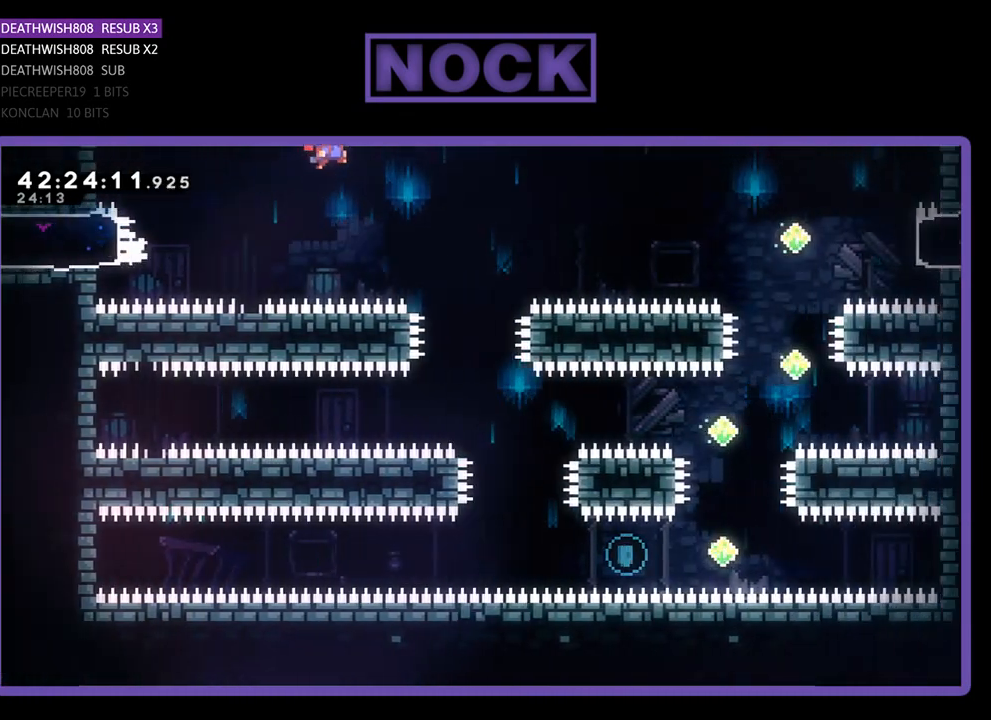
{"buttons": ["R2"], "left_stick": "center", "events": [[200, "DPAD_RIGHT", "up"]]}
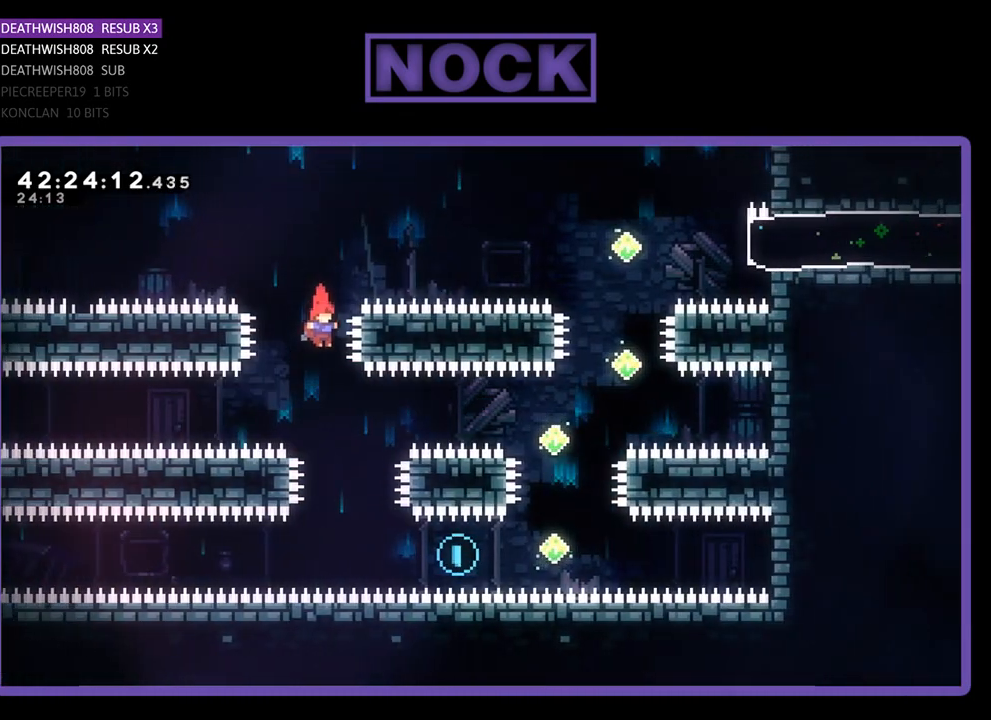
{"buttons": ["CIRCLE", "R2", "DPAD_RIGHT"], "left_stick": "center", "events": [[67, "DPAD_RIGHT", "down"], [267, "DPAD_RIGHT", "up"], [300, "DPAD_RIGHT", "down"], [467, "CIRCLE", "down"]]}
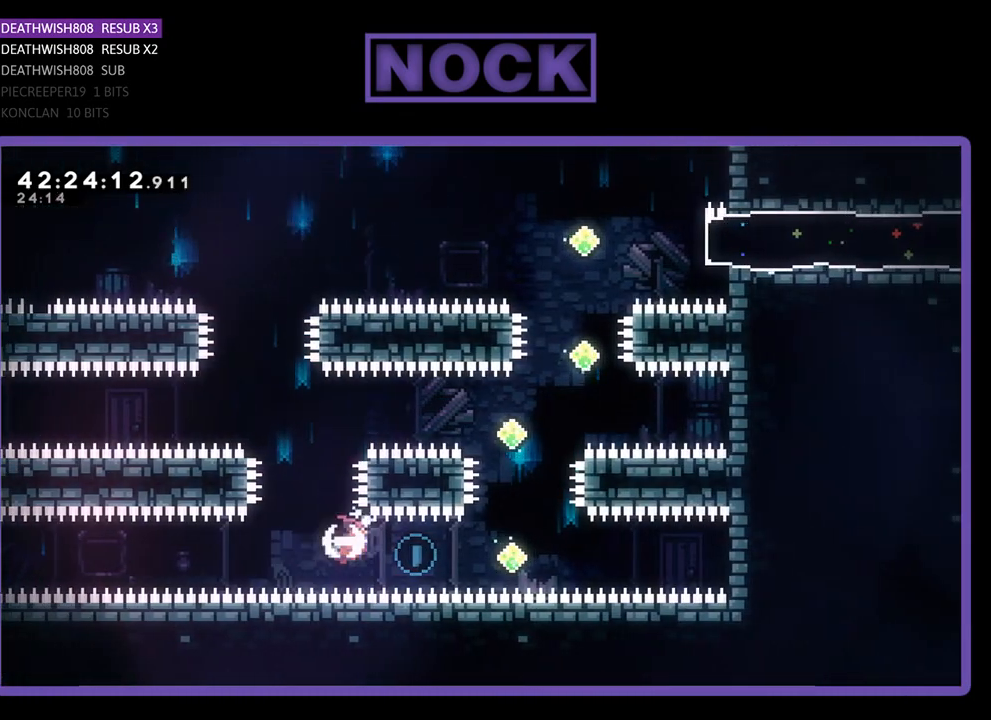
{"buttons": ["CIRCLE", "R2", "DPAD_UP"], "left_stick": "center", "events": [[200, "CIRCLE", "up"], [200, "DPAD_RIGHT", "up"], [267, "DPAD_UP", "down"], [300, "CIRCLE", "down"]]}
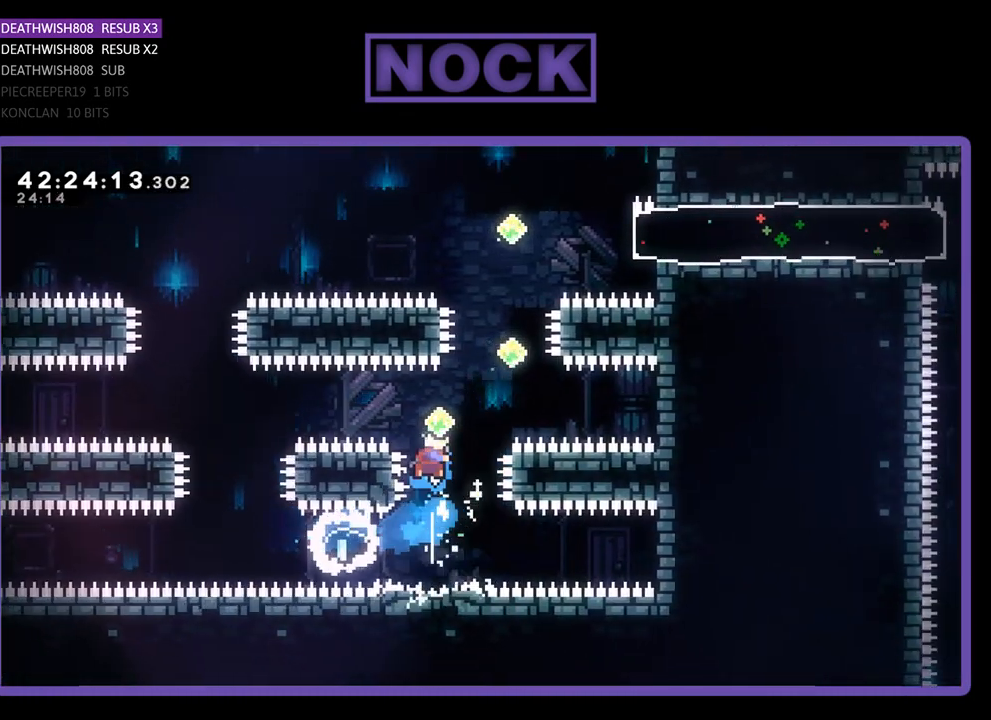
{"buttons": ["CIRCLE", "R2", "DPAD_UP"], "left_stick": "center", "events": [[100, "CIRCLE", "up"], [167, "DPAD_RIGHT", "down"], [267, "DPAD_UP", "up"], [433, "CIRCLE", "down"], [433, "DPAD_UP", "down"], [467, "DPAD_RIGHT", "up"]]}
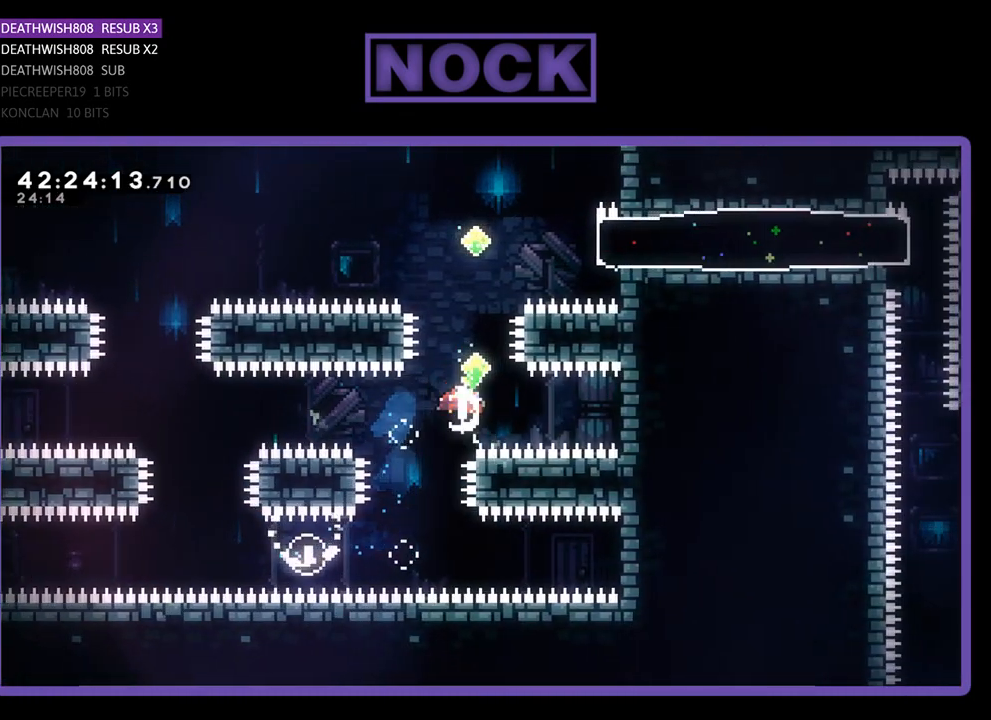
{"buttons": ["R2", "DPAD_RIGHT"], "left_stick": "center", "events": [[200, "CIRCLE", "up"], [367, "CIRCLE", "down"], [500, "CIRCLE", "up"], [500, "DPAD_RIGHT", "down"], [500, "DPAD_UP", "up"]]}
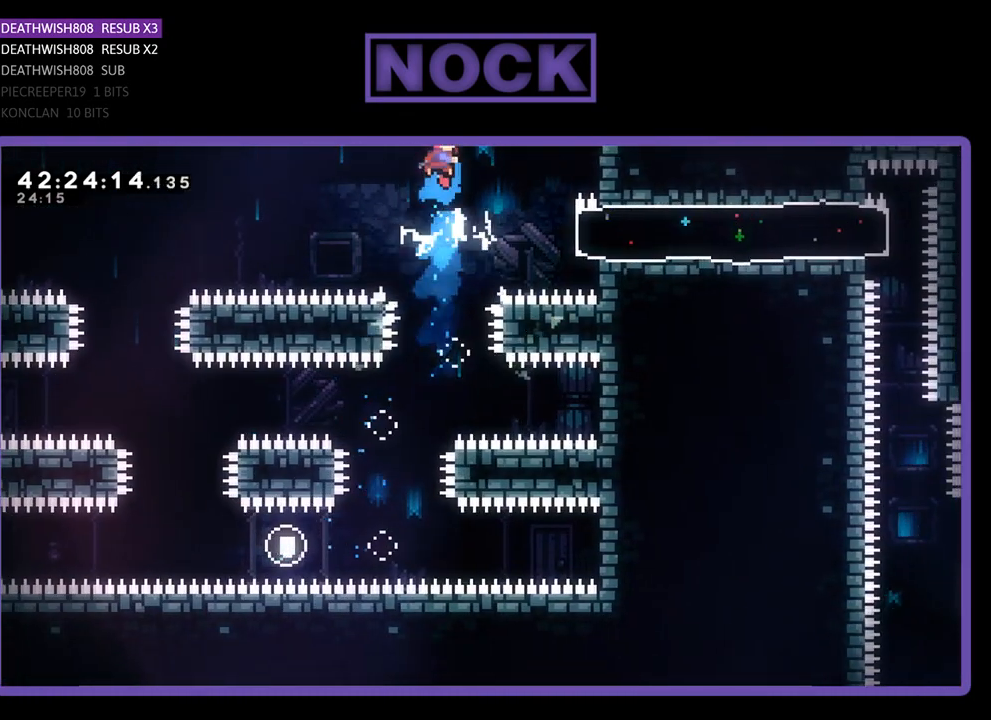
{"buttons": ["R2", "DPAD_RIGHT"], "left_stick": "center", "events": [[67, "DPAD_RIGHT", "up"], [133, "DPAD_RIGHT", "down"], [367, "DPAD_RIGHT", "up"], [467, "DPAD_RIGHT", "down"]]}
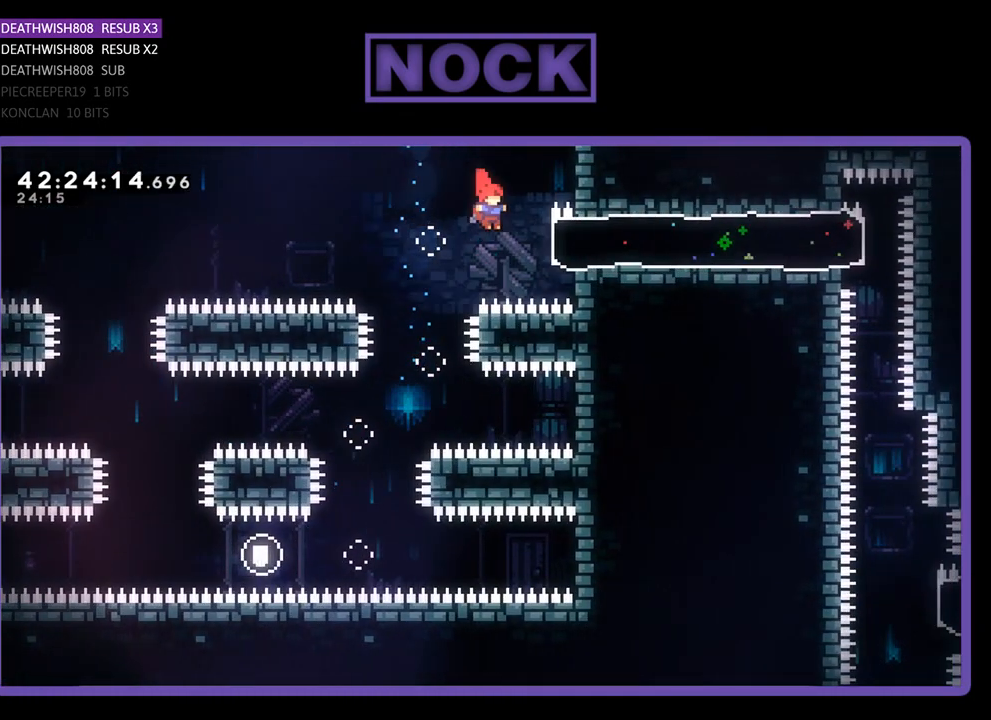
{"buttons": ["R2", "DPAD_RIGHT"], "left_stick": "center", "events": [[167, "CIRCLE", "down"], [400, "CIRCLE", "up"]]}
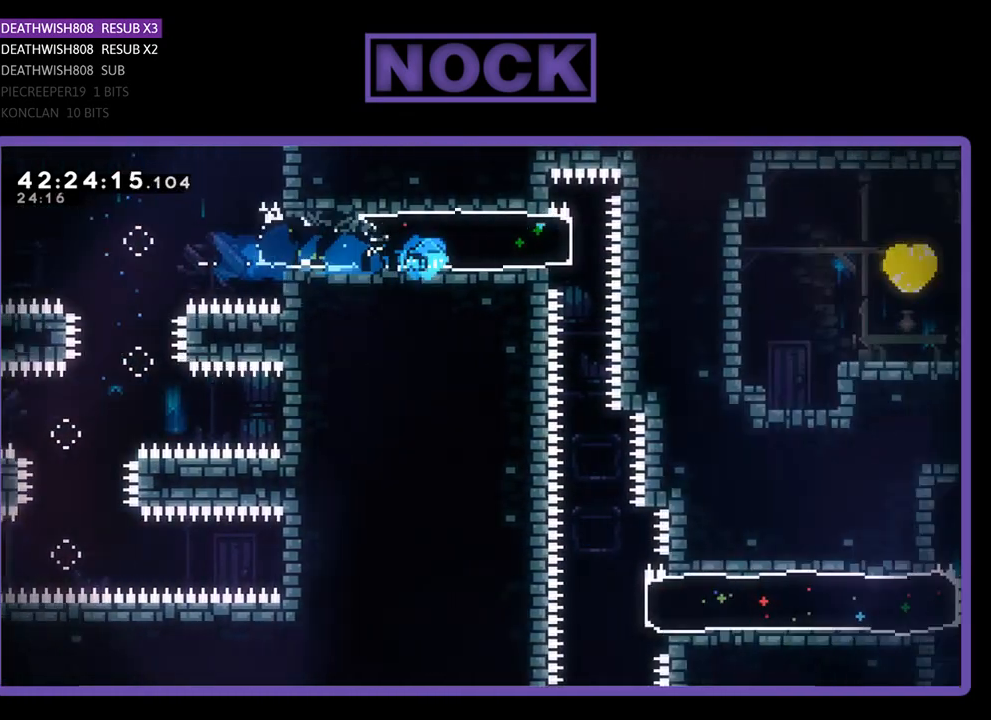
{"buttons": ["R2"], "left_stick": "center", "events": [[67, "DPAD_UP", "down"], [100, "DPAD_LEFT", "down"], [100, "DPAD_RIGHT", "up"], [100, "DPAD_UP", "up"], [167, "DPAD_UP", "down"], [300, "DPAD_LEFT", "up"], [300, "DPAD_UP", "up"]]}
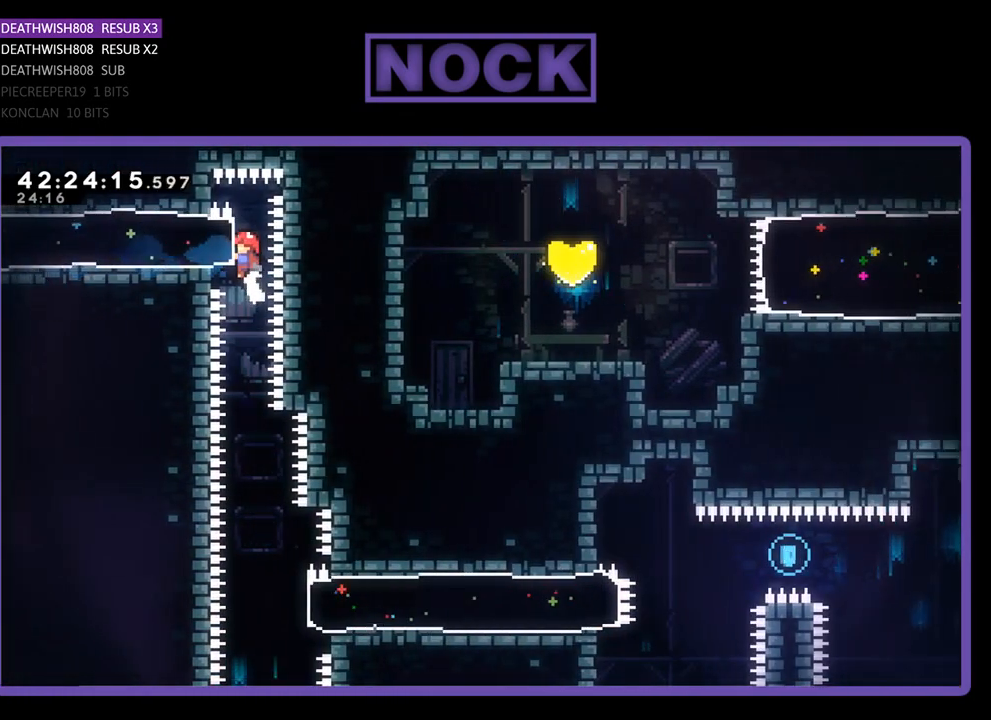
{"buttons": [], "left_stick": "center", "events": [[367, "R2", "up"]]}
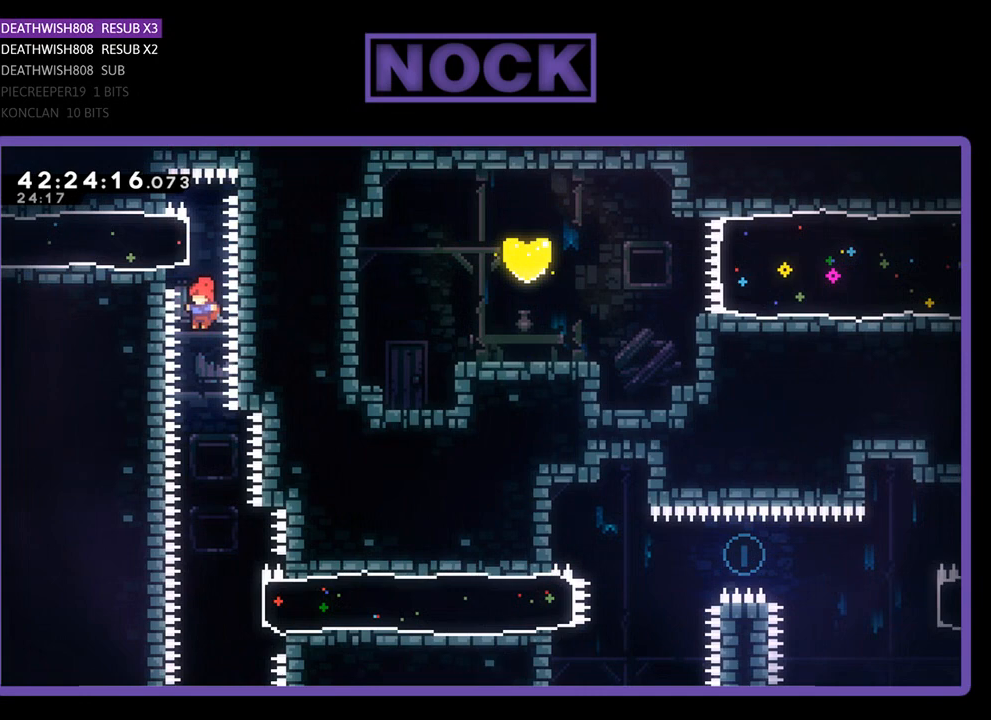
{"buttons": ["R2"], "left_stick": "center", "events": [[33, "R2", "down"]]}
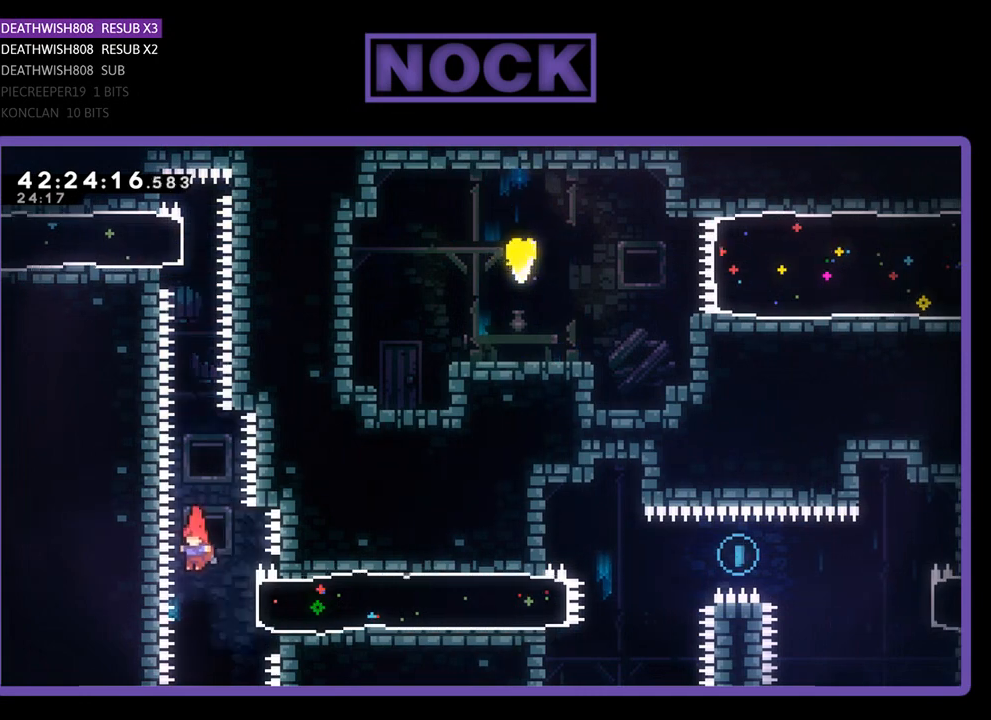
{"buttons": ["R2", "DPAD_RIGHT"], "left_stick": "center", "events": [[100, "DPAD_RIGHT", "down"], [167, "CIRCLE", "down"], [433, "CIRCLE", "up"]]}
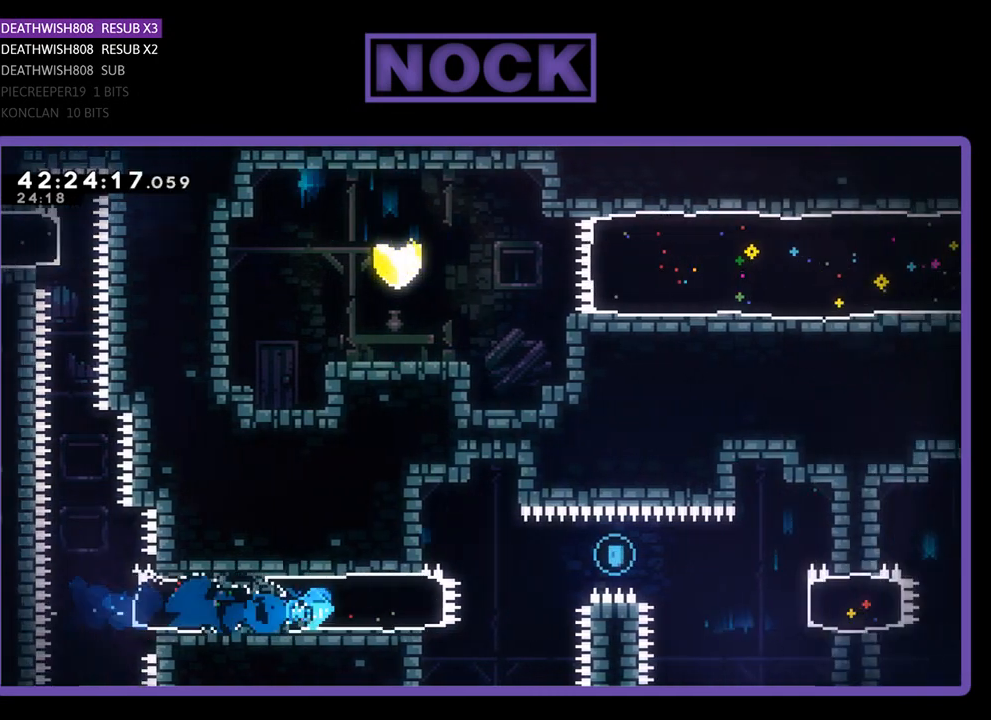
{"buttons": ["R2", "DPAD_RIGHT"], "left_stick": "center", "events": [[100, "CROSS", "down"], [500, "CROSS", "up"]]}